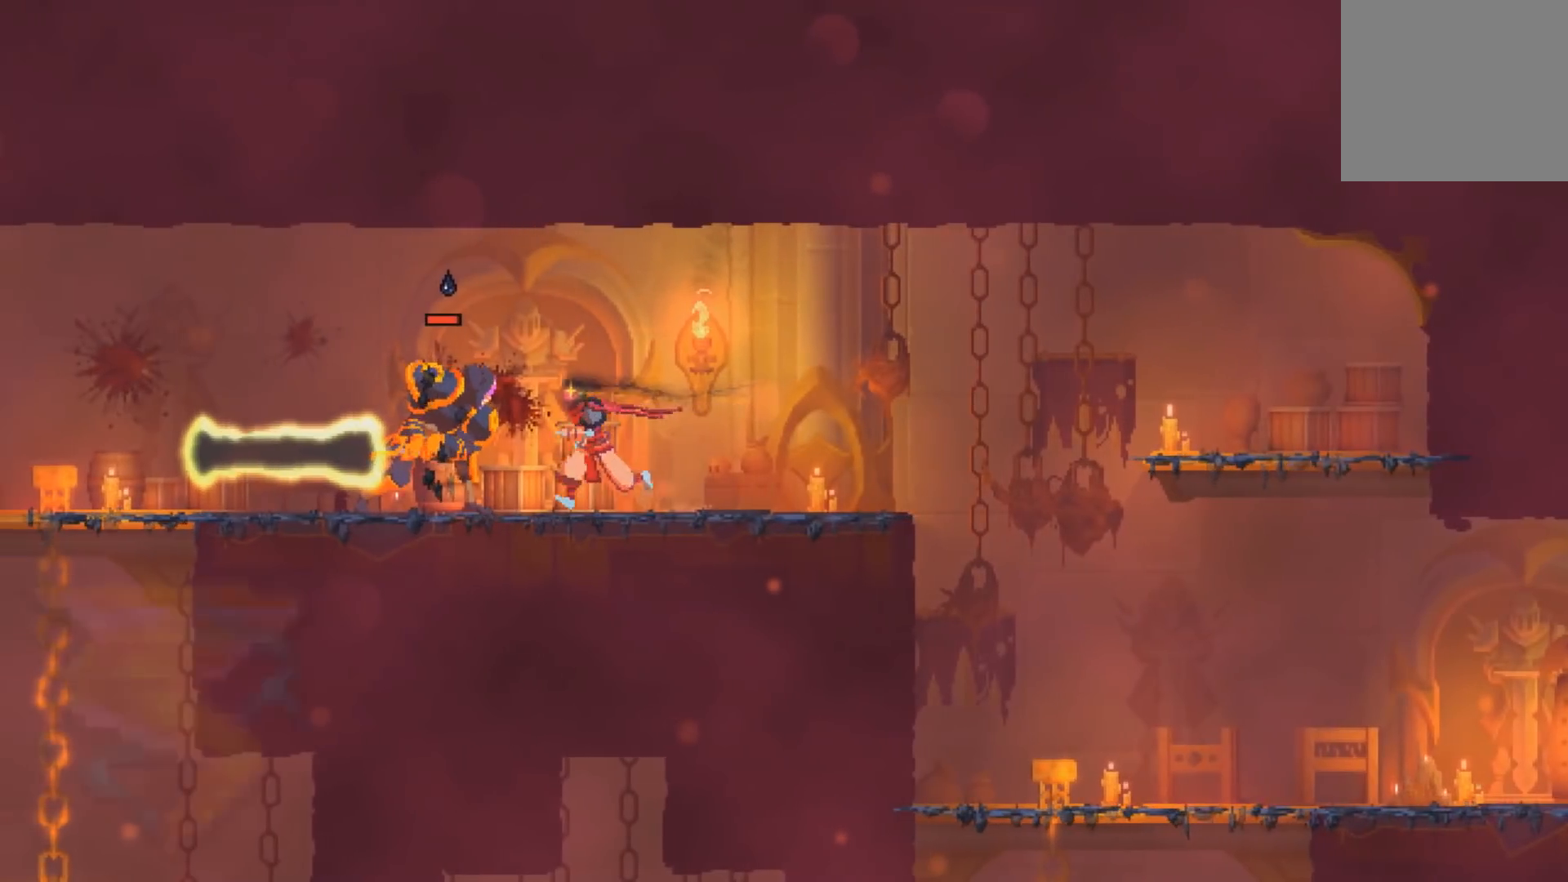
Gameplay with a controller (Xbox layout); each line is a JSON object with the inputs held at the frame after it. "events" lists button and stick changes between this image and that frame as [ms after this image, input, new state], when the widget could be followed in between. Not read: HOME left_stick right_stick.
{"buttons": [], "events": [[83, "B", "down"], [267, "B", "up"], [500, "DPAD_LEFT", "up"]]}
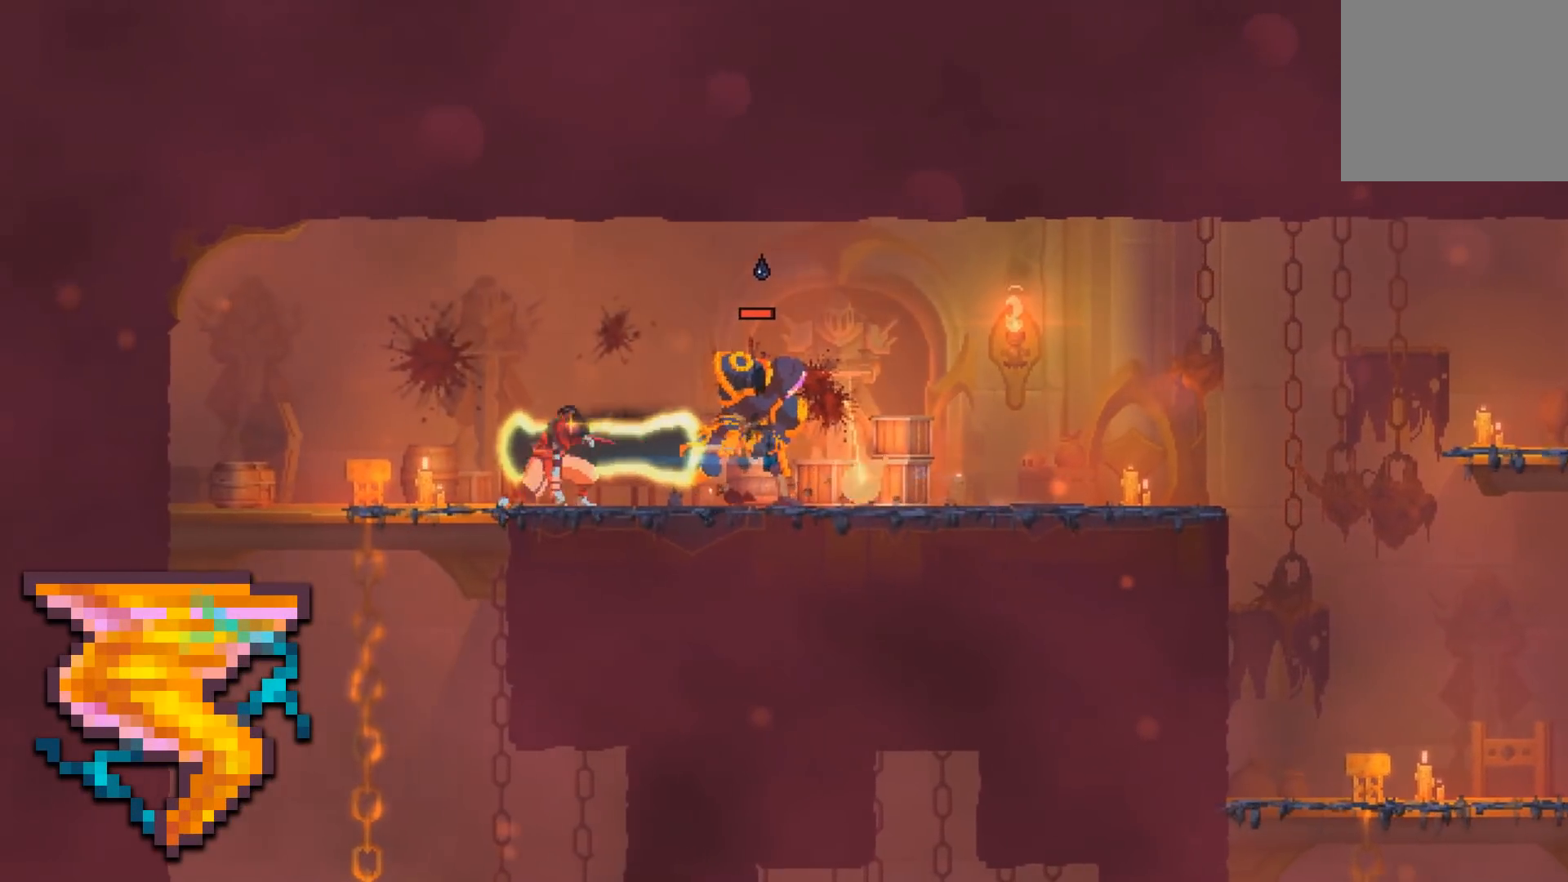
{"buttons": ["DPAD_RIGHT"], "events": [[300, "DPAD_RIGHT", "down"], [383, "B", "down"], [500, "B", "up"]]}
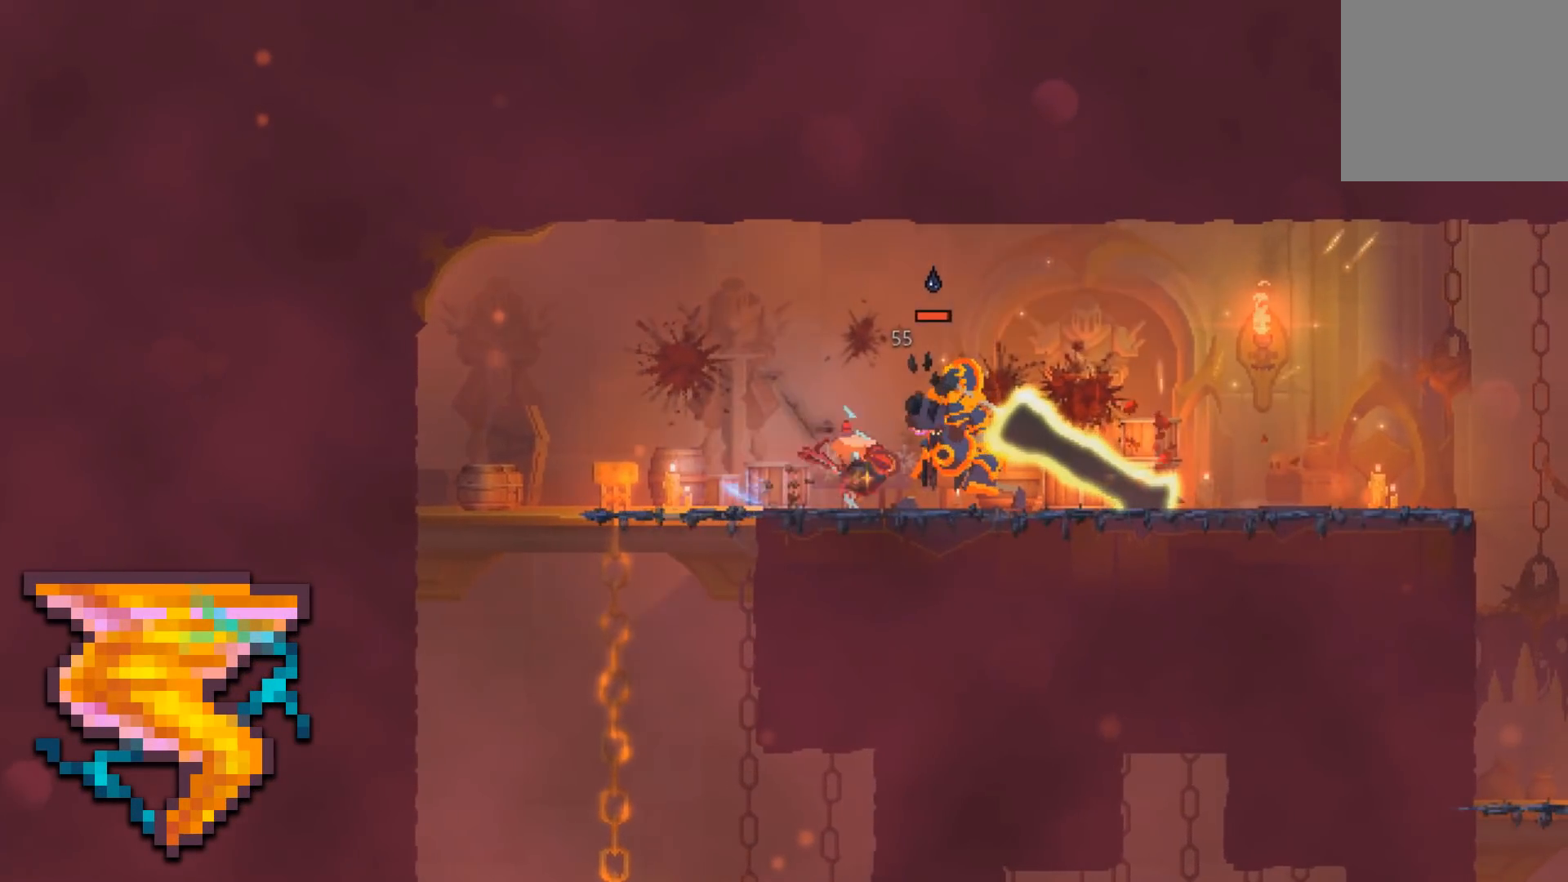
{"buttons": [], "events": [[100, "B", "down"], [217, "B", "up"], [217, "DPAD_RIGHT", "up"]]}
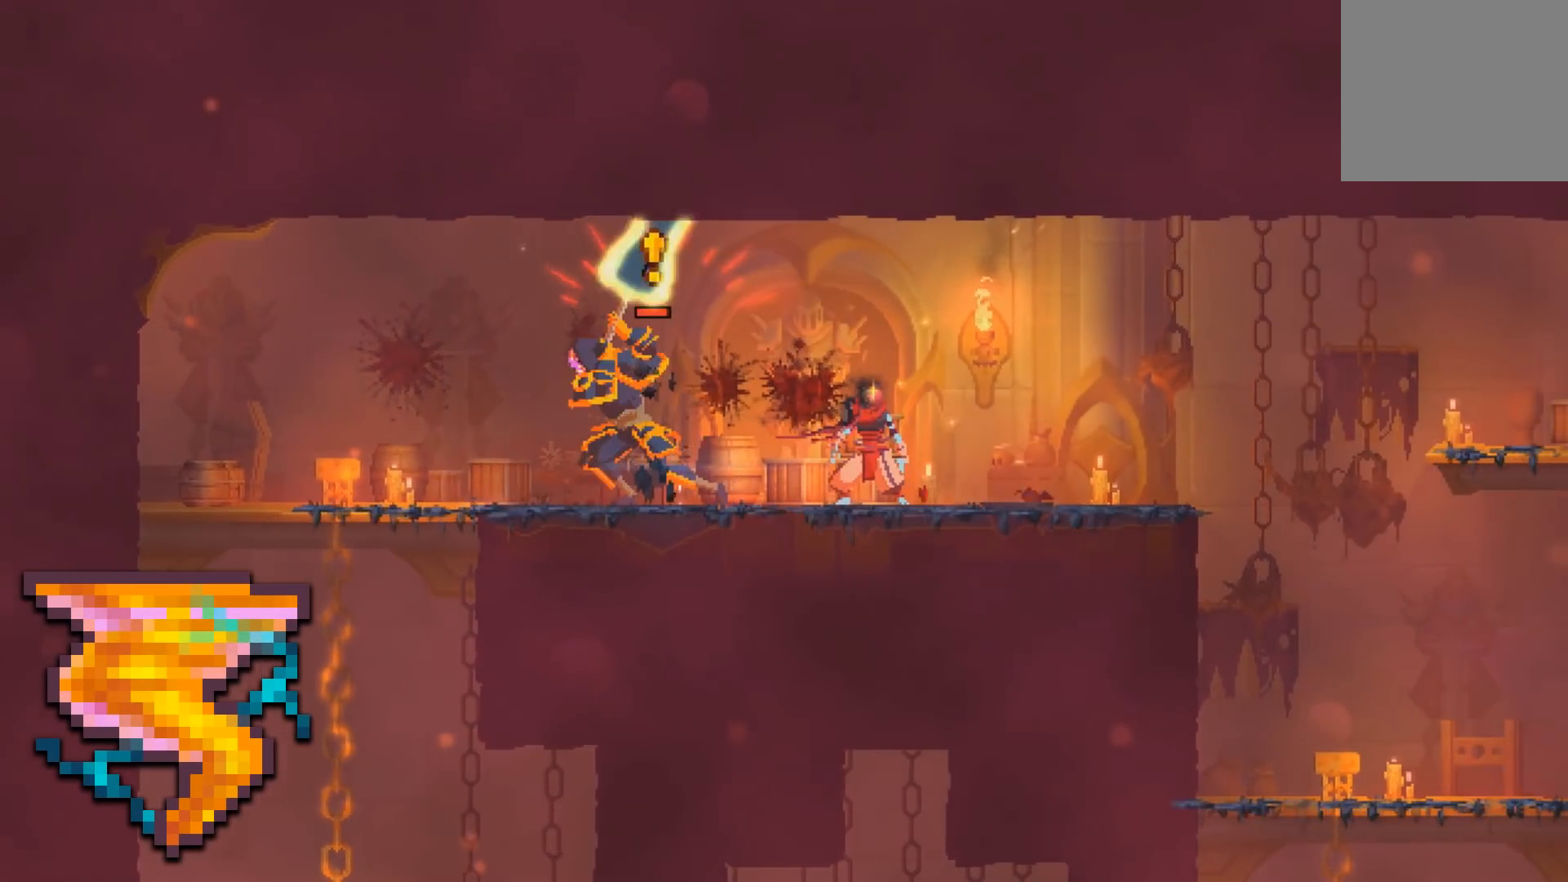
{"buttons": [], "events": []}
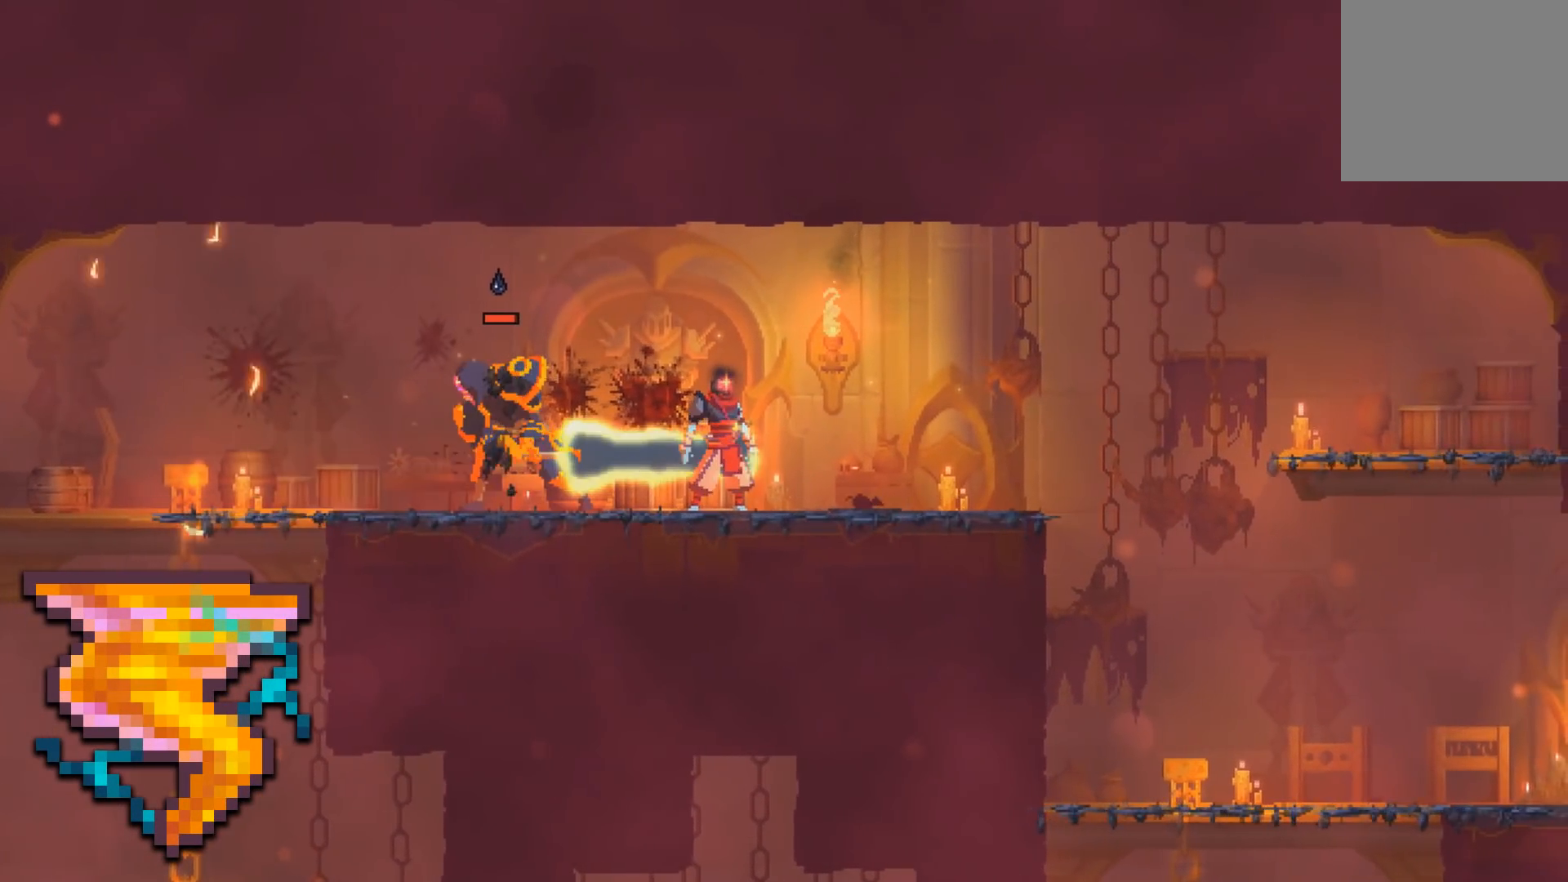
{"buttons": ["DPAD_LEFT"], "events": [[167, "DPAD_LEFT", "down"], [300, "B", "down"], [450, "B", "up"]]}
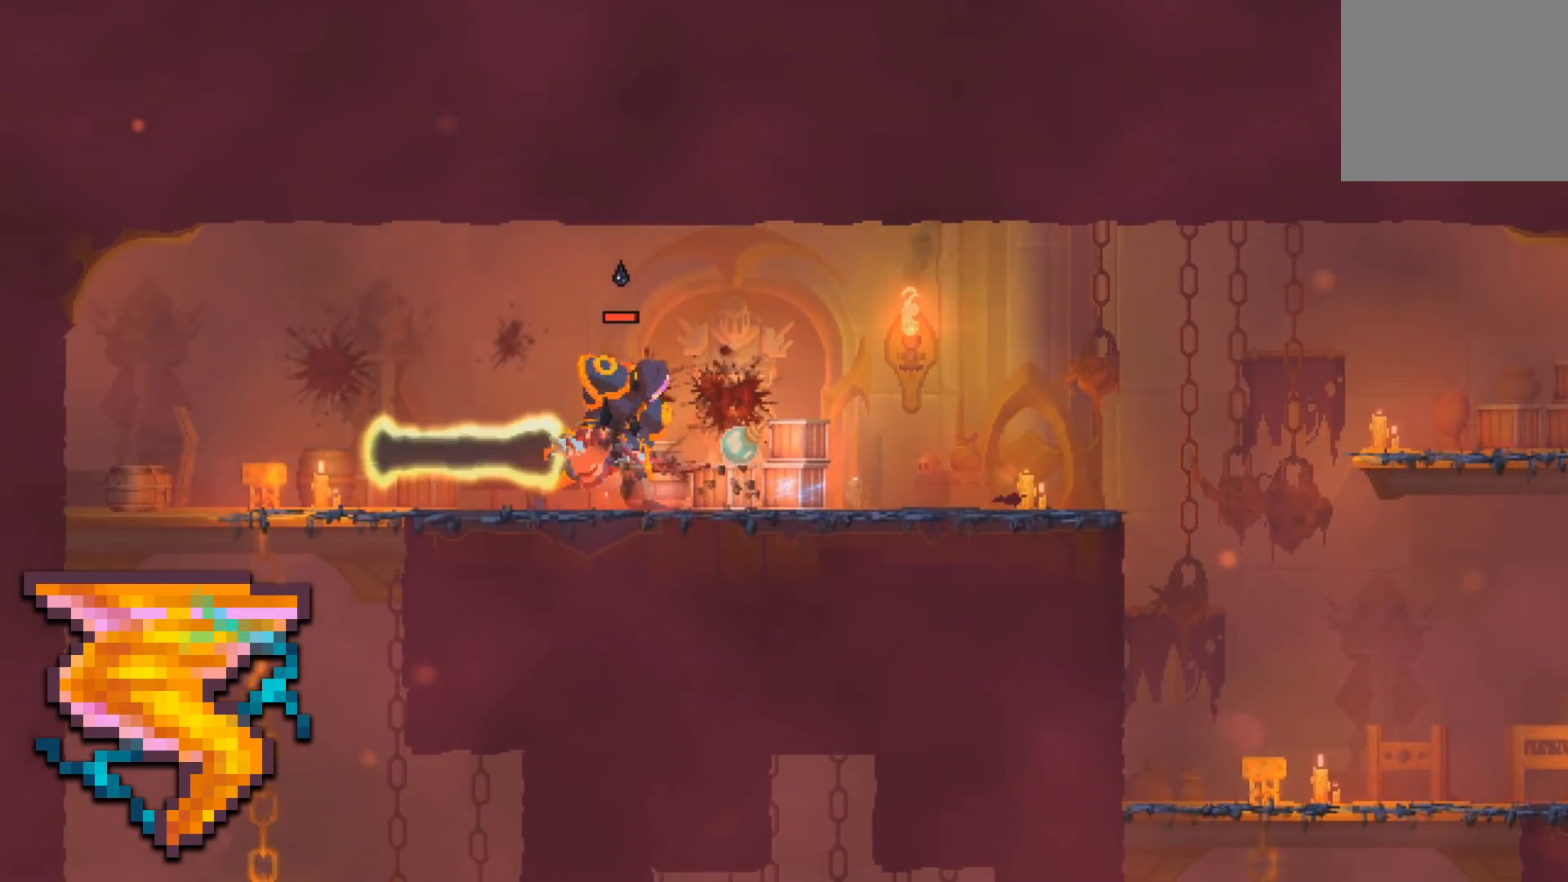
{"buttons": [], "events": [[167, "DPAD_LEFT", "up"]]}
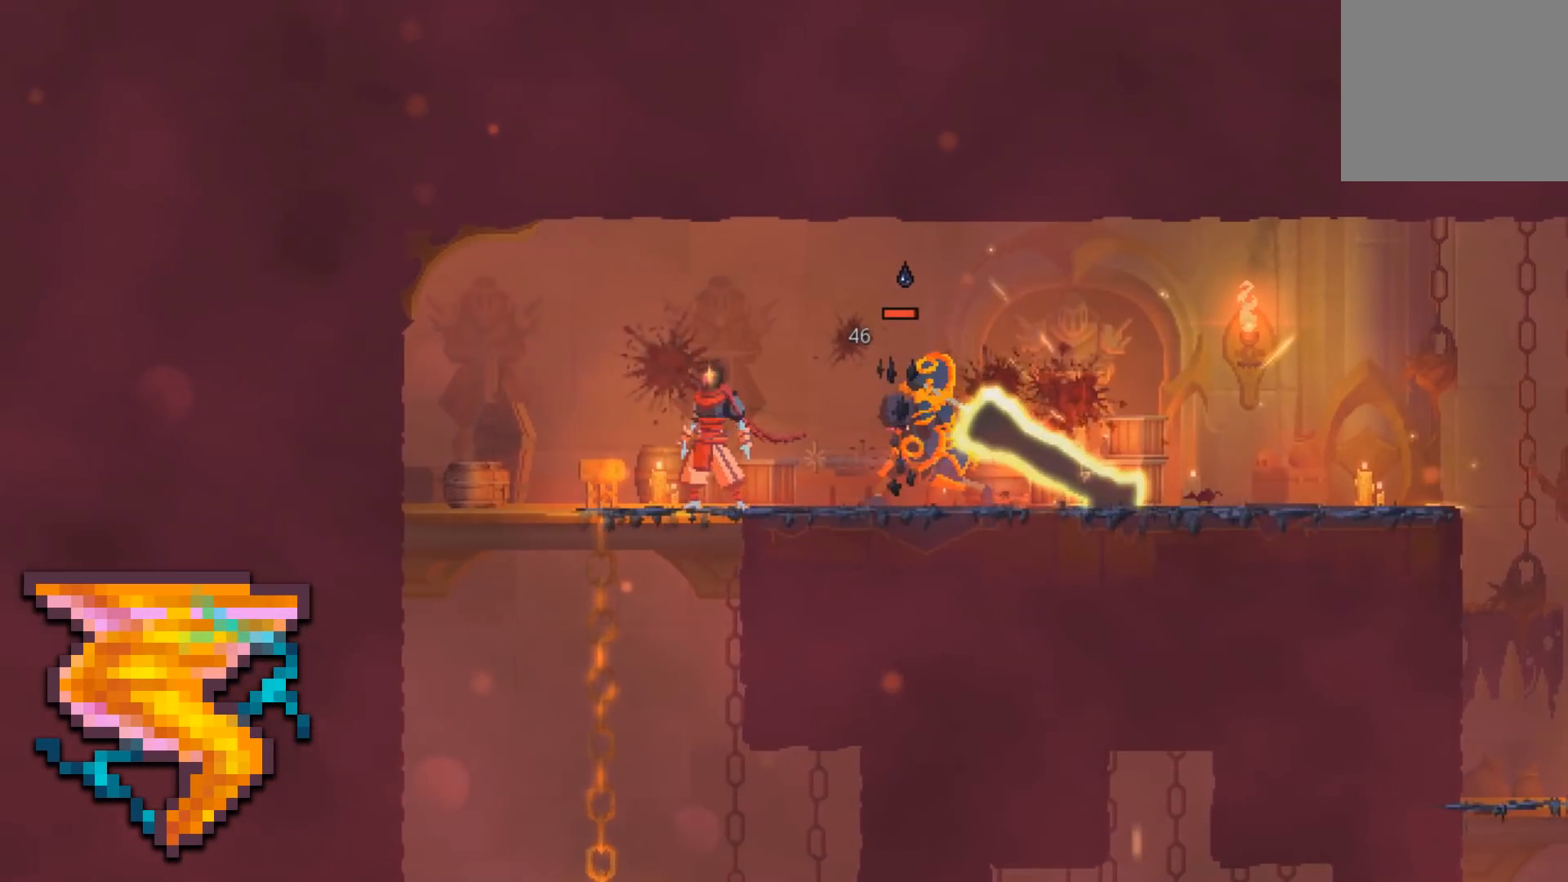
{"buttons": [], "events": [[17, "DPAD_RIGHT", "down"], [150, "DPAD_RIGHT", "up"], [150, "Y", "down"], [217, "Y", "up"]]}
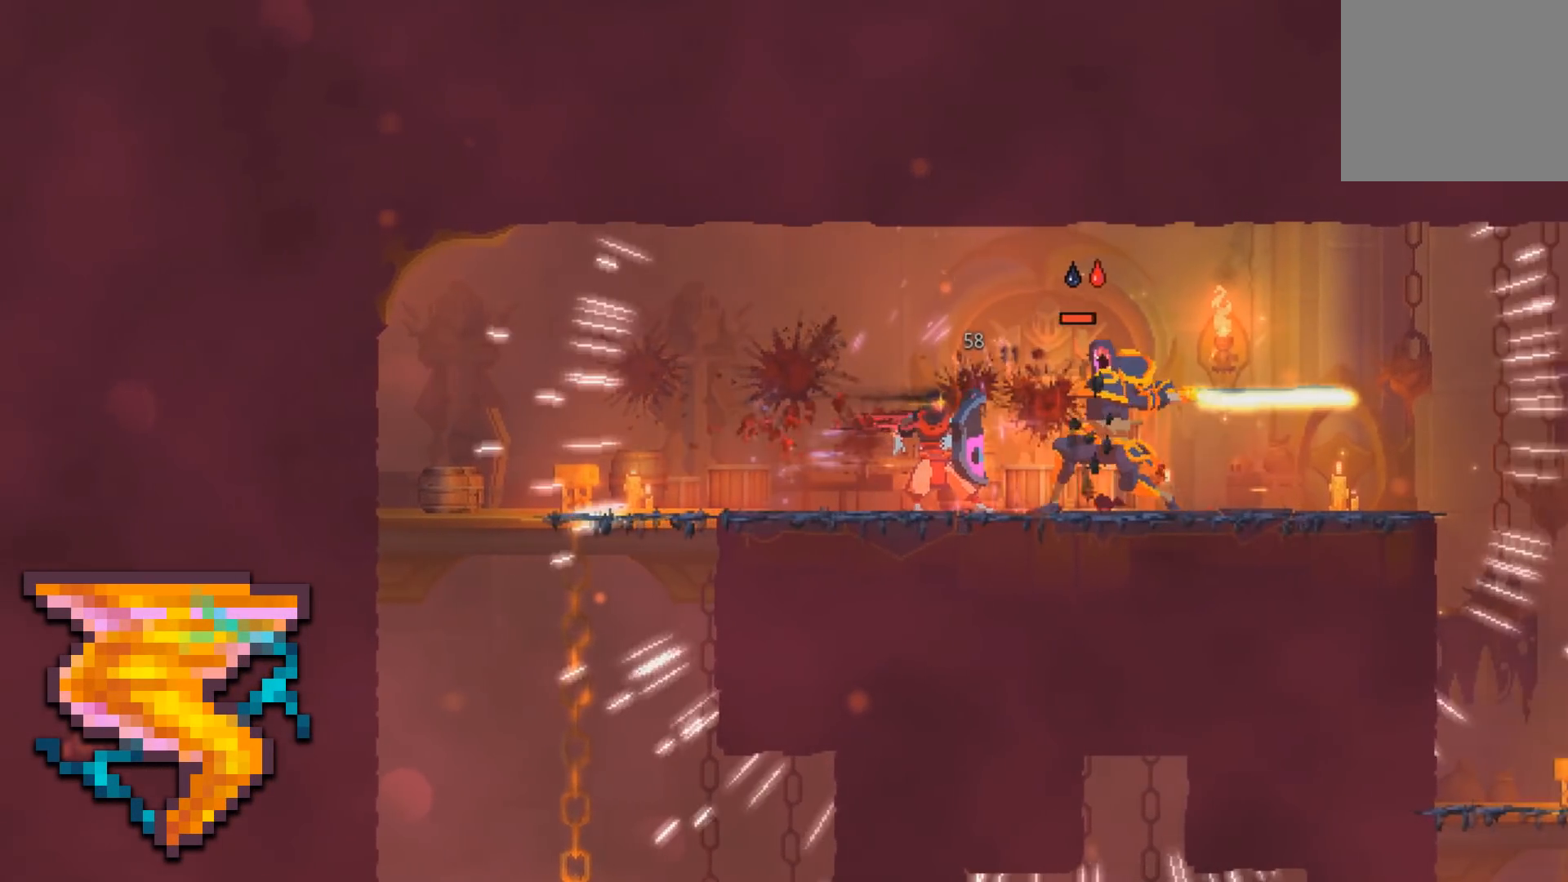
{"buttons": ["B", "DPAD_LEFT"], "events": [[167, "DPAD_LEFT", "down"], [483, "B", "down"]]}
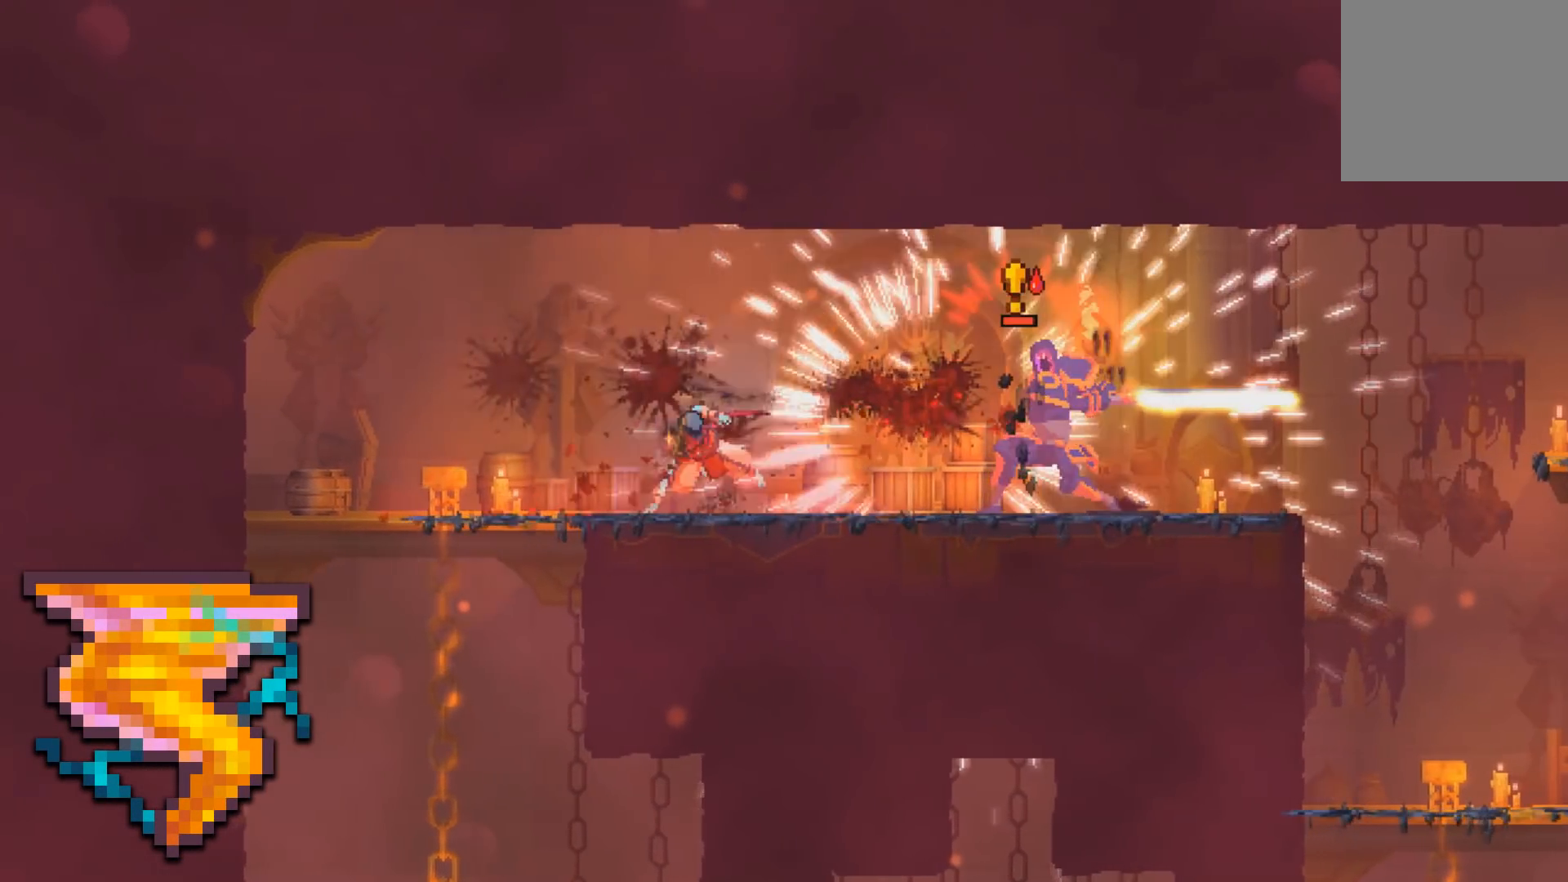
{"buttons": ["DPAD_LEFT"], "events": [[100, "B", "up"]]}
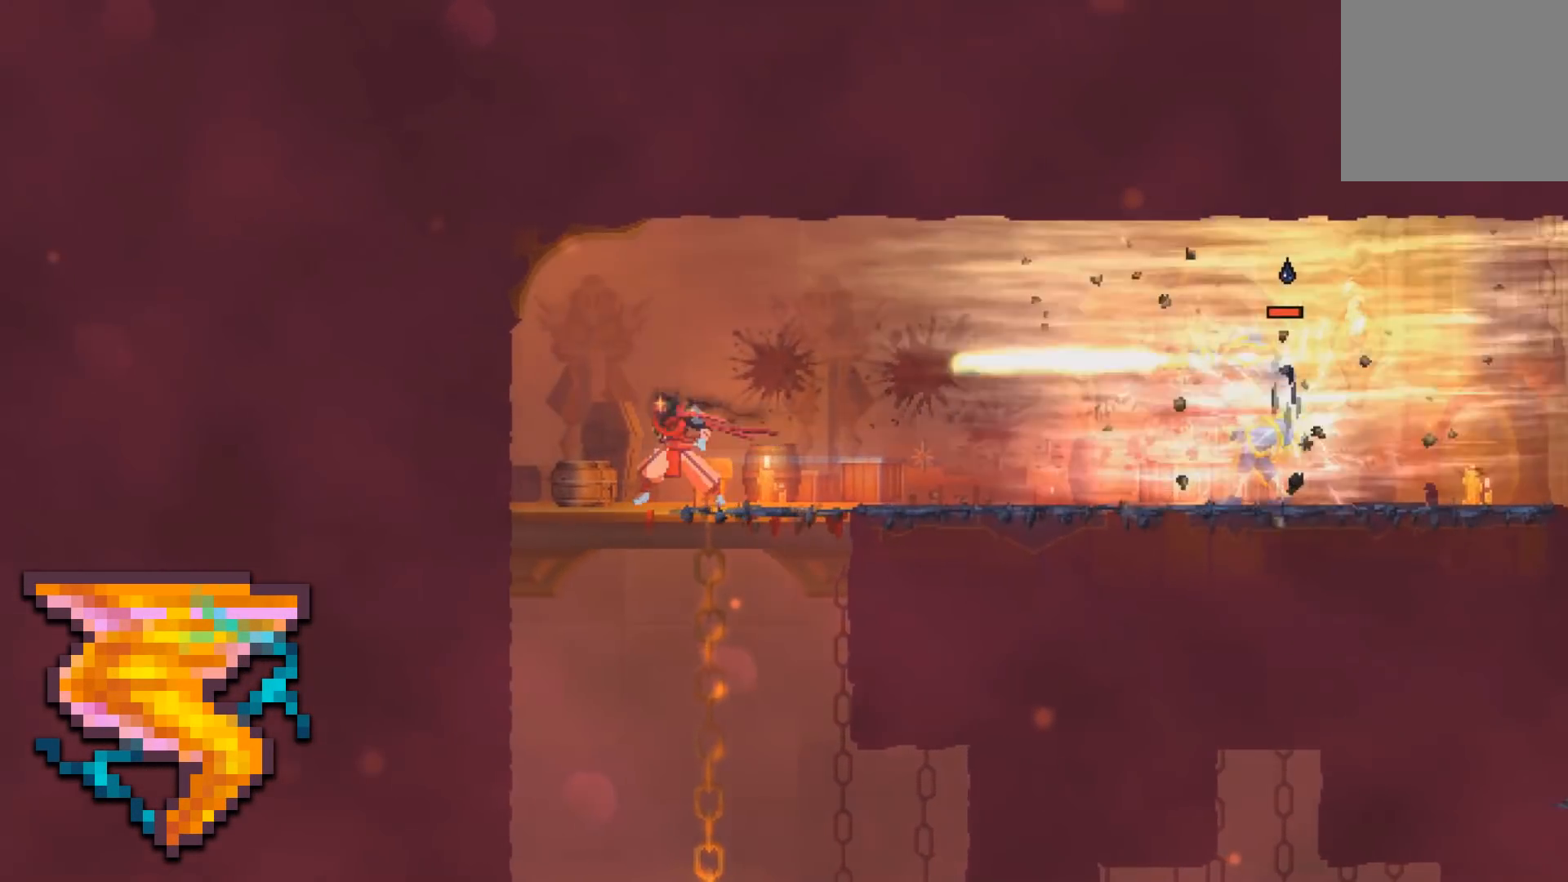
{"buttons": ["DPAD_RIGHT"], "events": [[50, "DPAD_LEFT", "up"], [350, "DPAD_RIGHT", "down"]]}
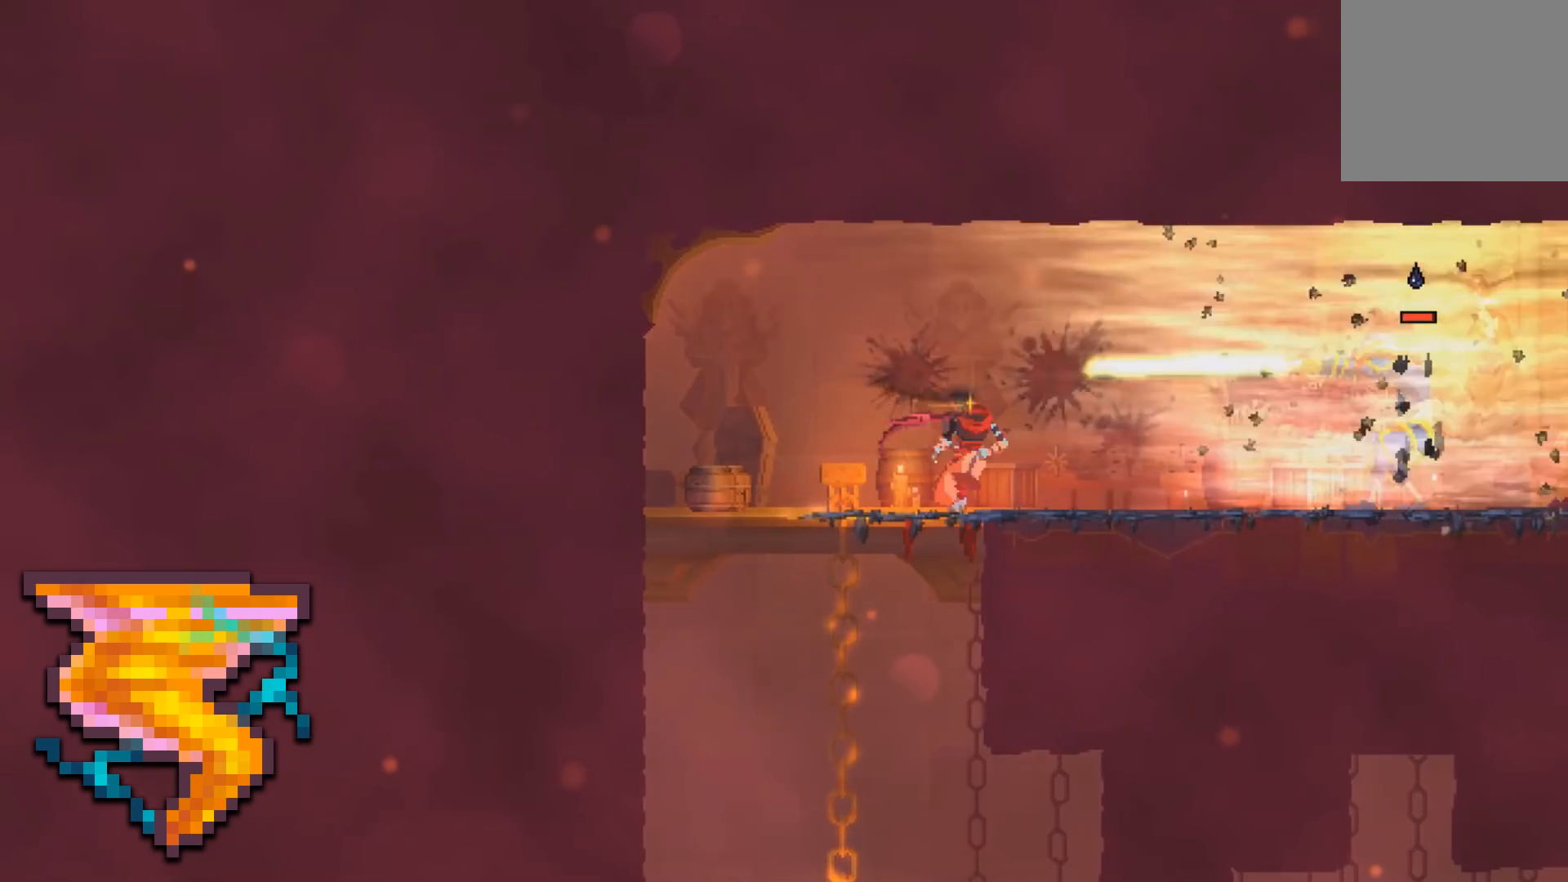
{"buttons": [], "events": [[17, "DPAD_RIGHT", "up"], [233, "Y", "down"], [333, "Y", "up"]]}
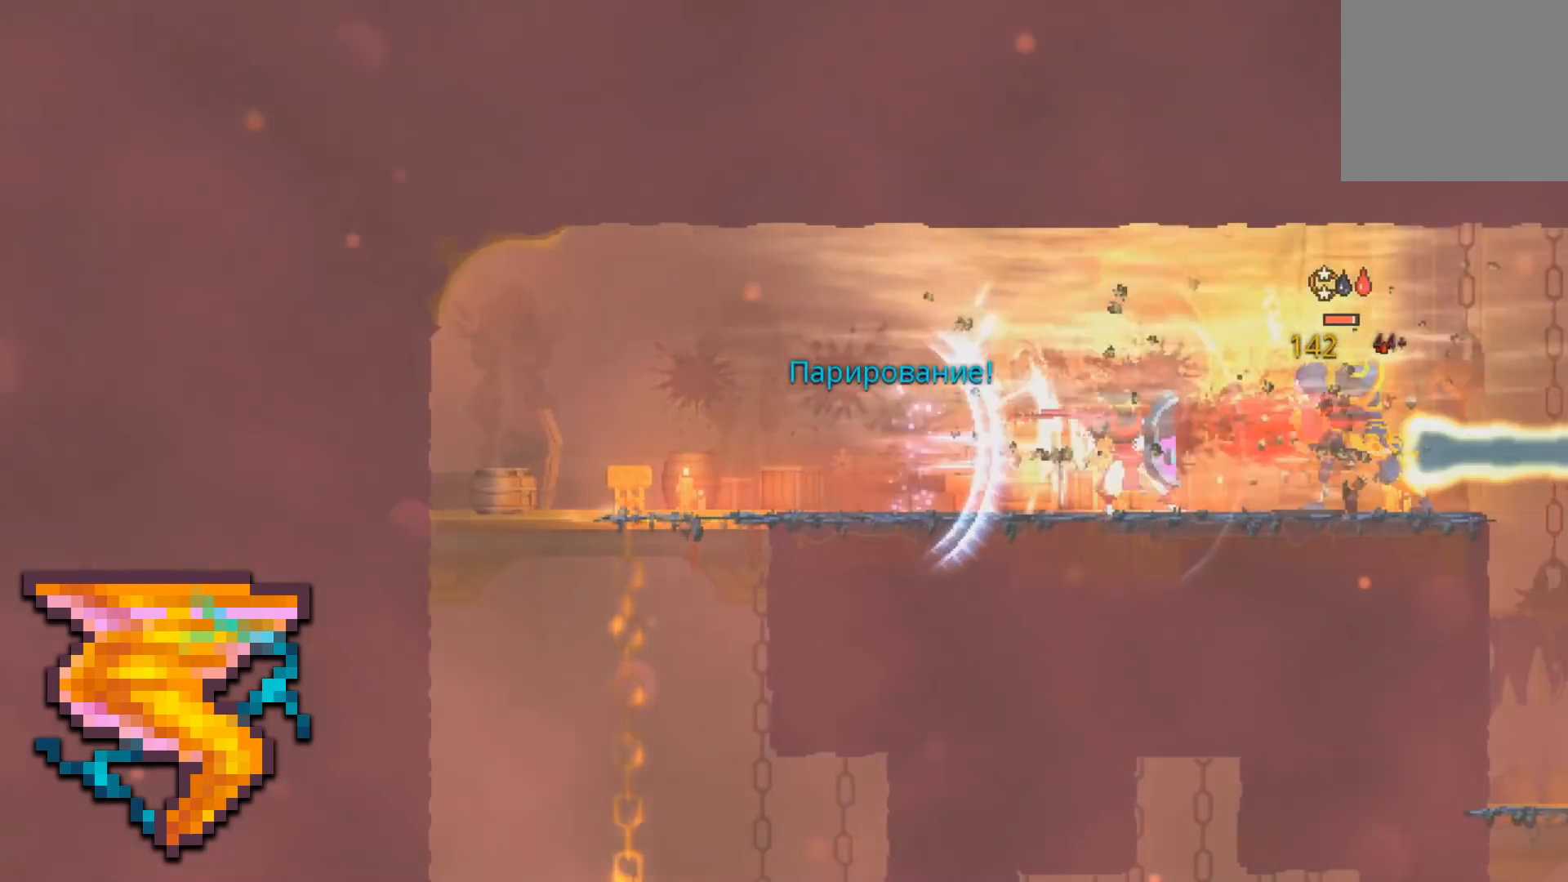
{"buttons": ["DPAD_LEFT"], "events": [[317, "DPAD_LEFT", "down"]]}
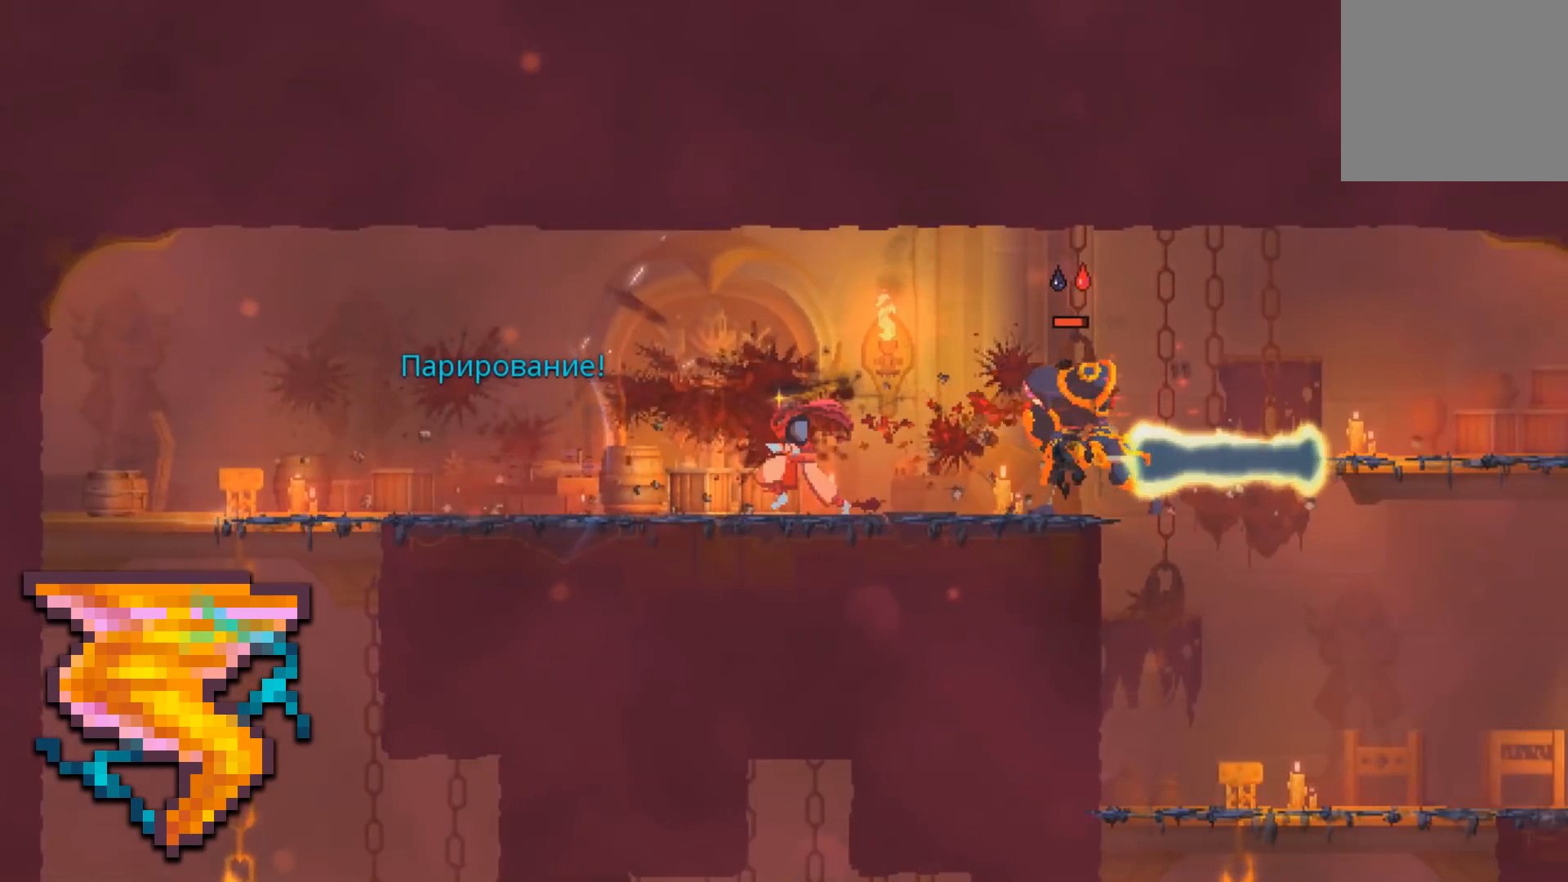
{"buttons": ["DPAD_LEFT"], "events": []}